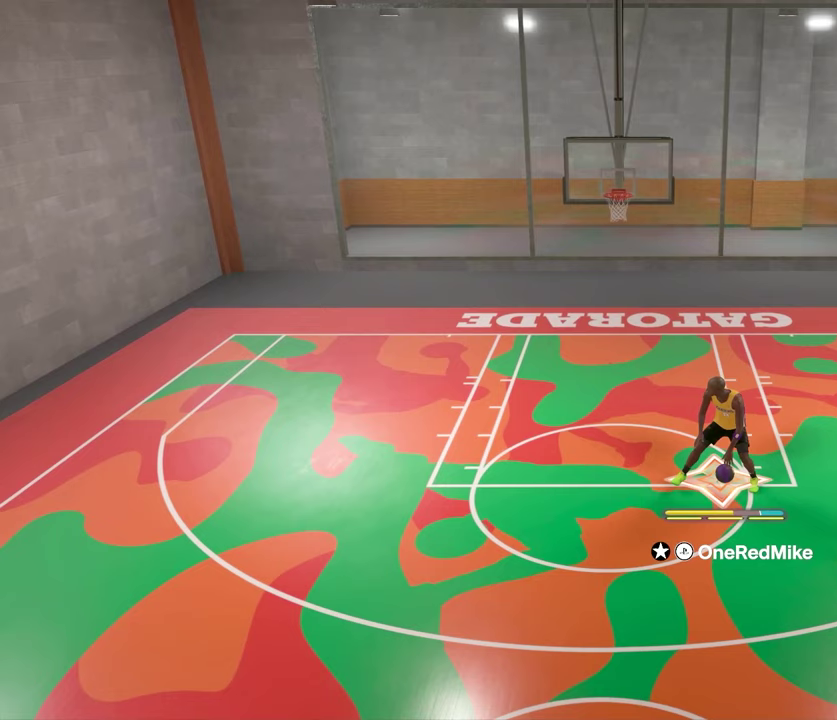
Gameplay with a controller (PlayStation layout); each line is a JSON object with the inputs held at the frame after it (dt_ms = milliseconds from this image to that frame). "events" lists button and stick changes between this image and that frame as [ms after this image, input, new state], when the widget could be followed in between. Not read: L2 L3 R2 R3.
{"dt_ms": 400, "buttons": [], "left_stick": "center", "right_stick": "center", "events": []}
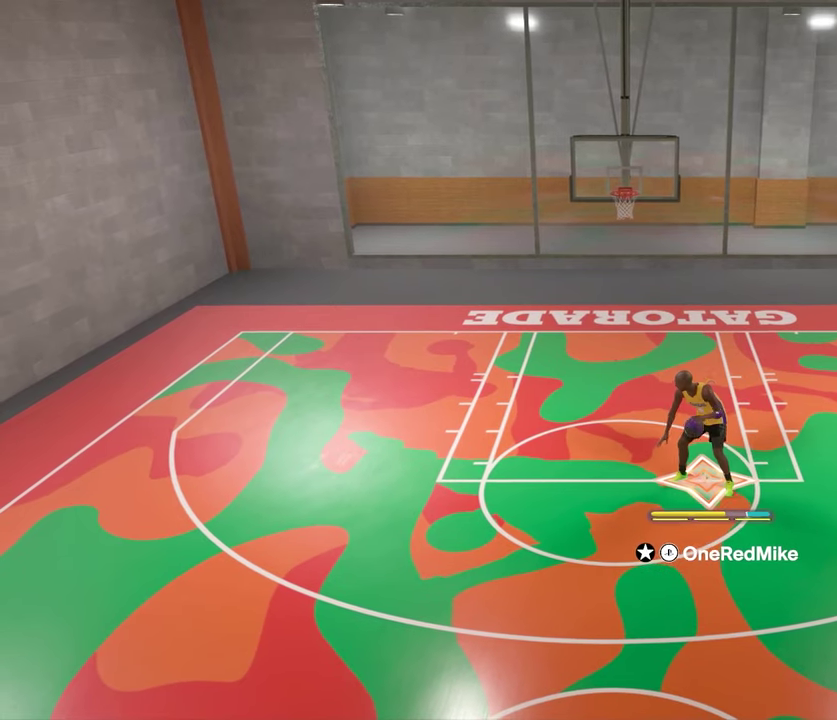
{"dt_ms": 600, "buttons": [], "left_stick": "center", "right_stick": "center", "events": []}
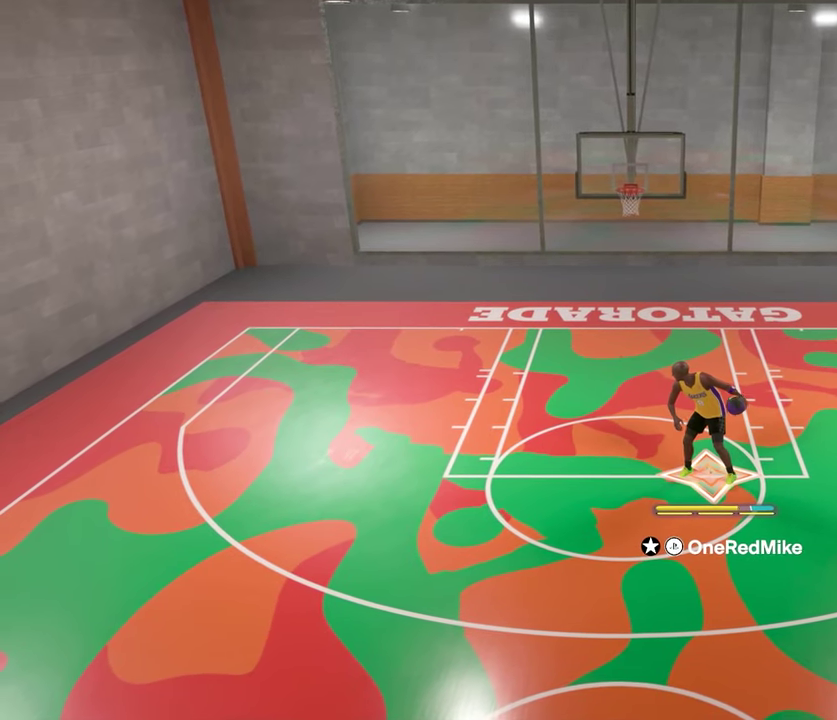
{"dt_ms": 300, "buttons": [], "left_stick": "center", "right_stick": "center", "events": []}
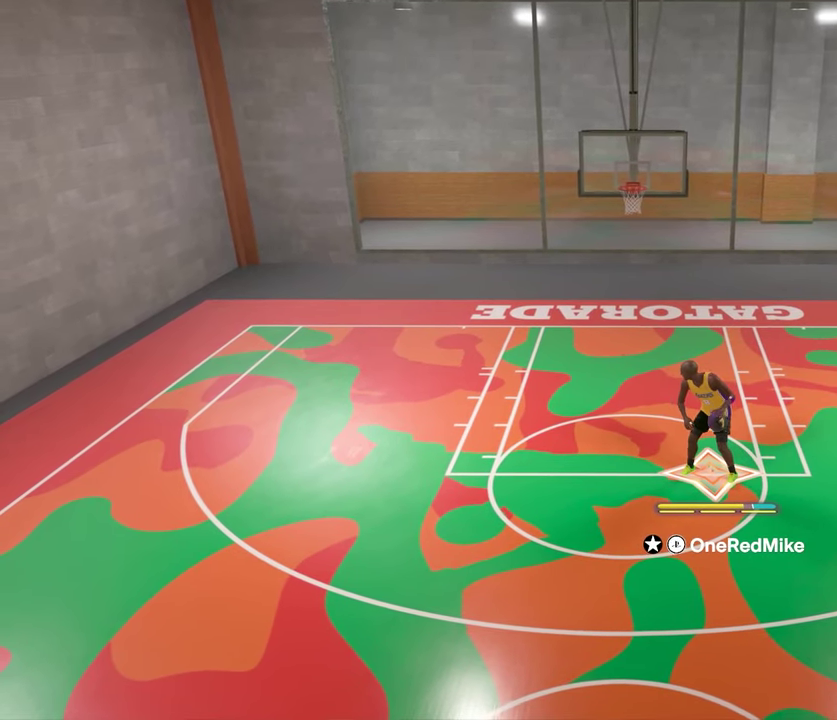
{"dt_ms": 900, "buttons": [], "left_stick": "center", "right_stick": "center", "events": []}
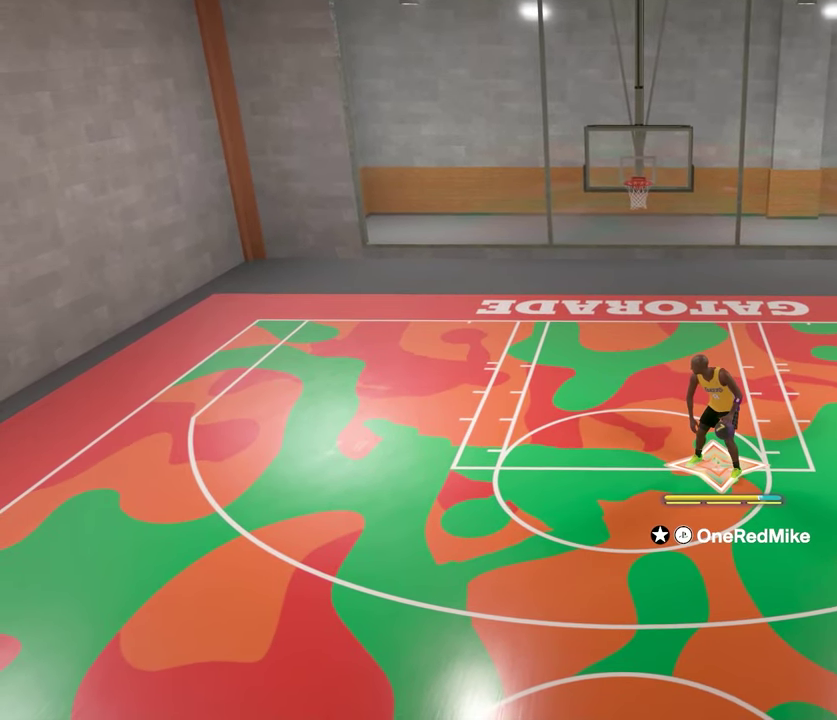
{"dt_ms": 300, "buttons": [], "left_stick": "center", "right_stick": "center", "events": [[50, "right_stick", "down-right"], [150, "right_stick", "up-right"], [233, "right_stick", "center"]]}
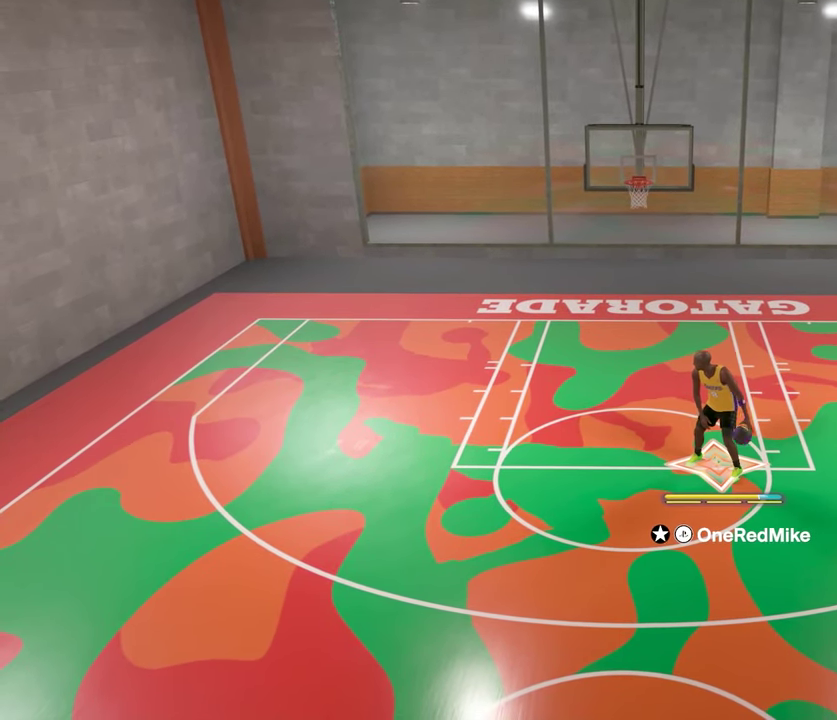
{"dt_ms": 500, "buttons": [], "left_stick": "center", "right_stick": "center", "events": []}
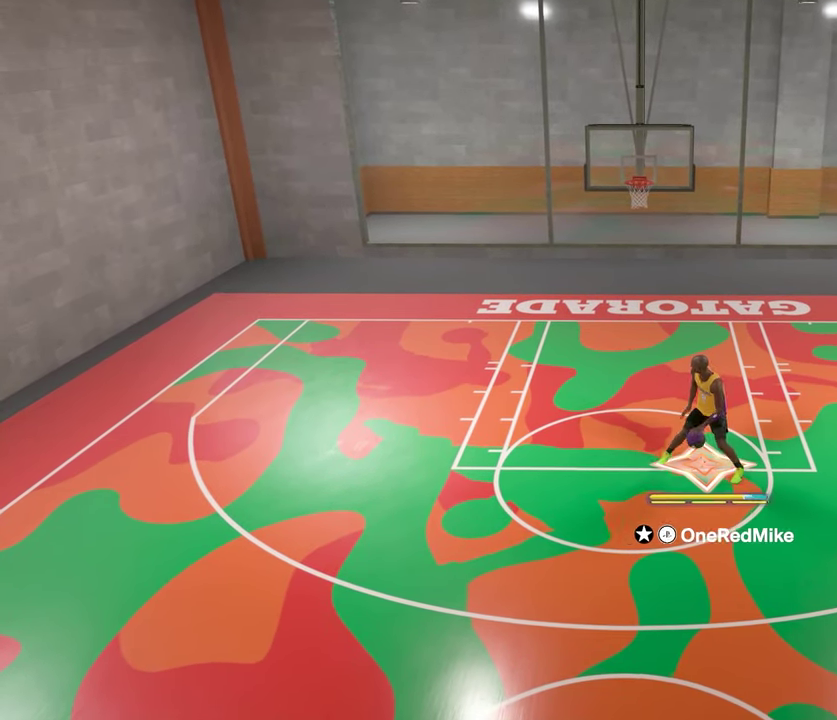
{"dt_ms": 400, "buttons": [], "left_stick": "center", "right_stick": "center", "events": []}
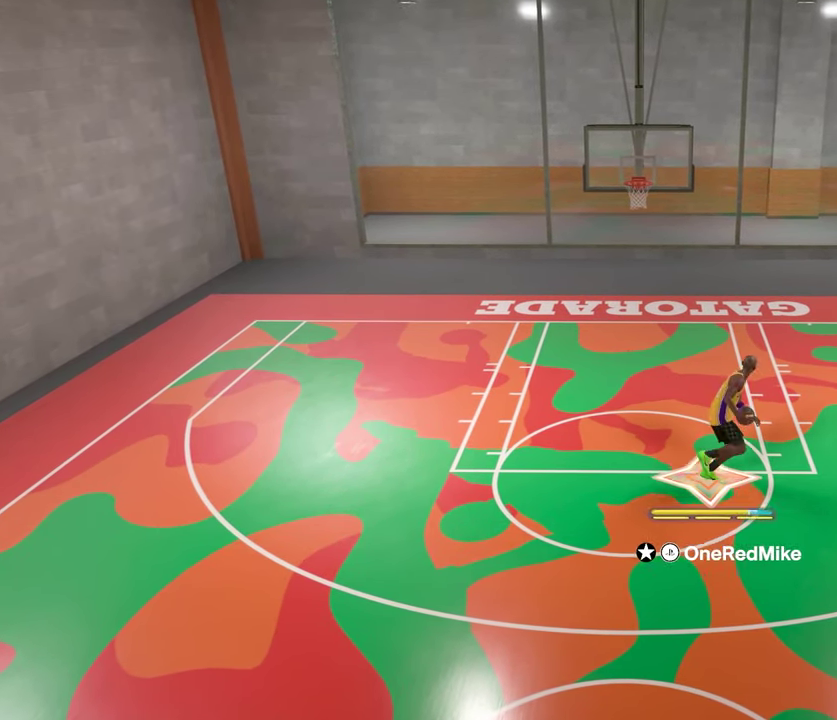
{"dt_ms": 800, "buttons": ["SQUARE"], "left_stick": "down-right", "right_stick": "center", "events": [[600, "SQUARE", "down"], [600, "left_stick", "down-right"]]}
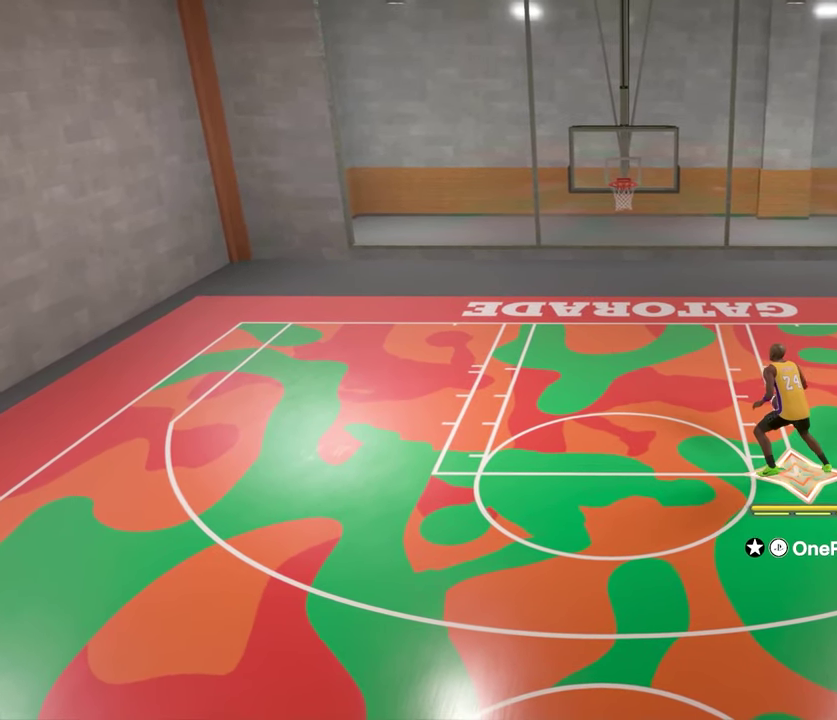
{"dt_ms": 300, "buttons": ["SQUARE"], "left_stick": "down-right", "right_stick": "center", "events": []}
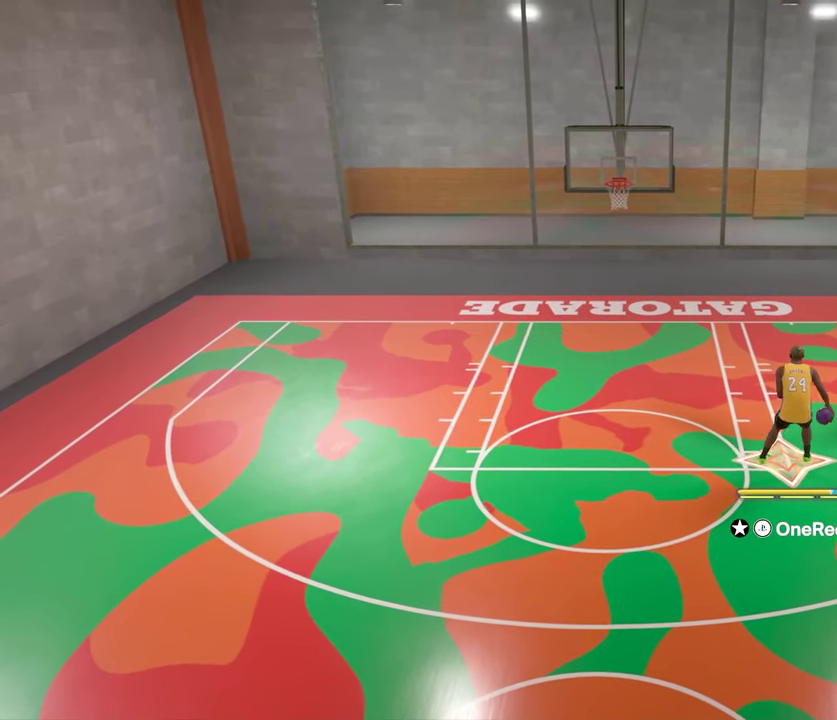
{"dt_ms": 400, "buttons": ["SQUARE"], "left_stick": "down-right", "right_stick": "center", "events": []}
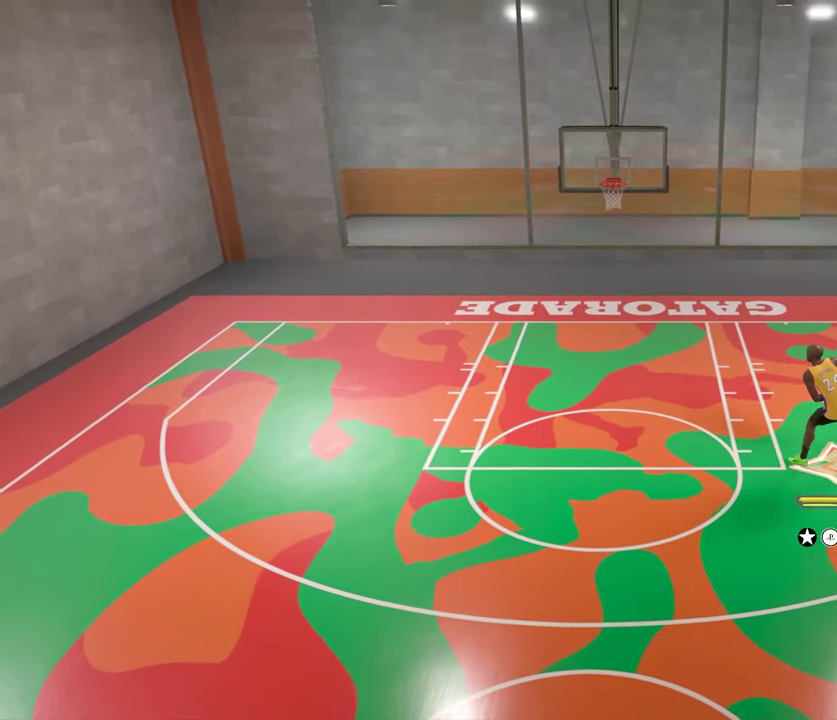
{"dt_ms": 500, "buttons": [], "left_stick": "down-right", "right_stick": "center", "events": [[433, "SQUARE", "up"]]}
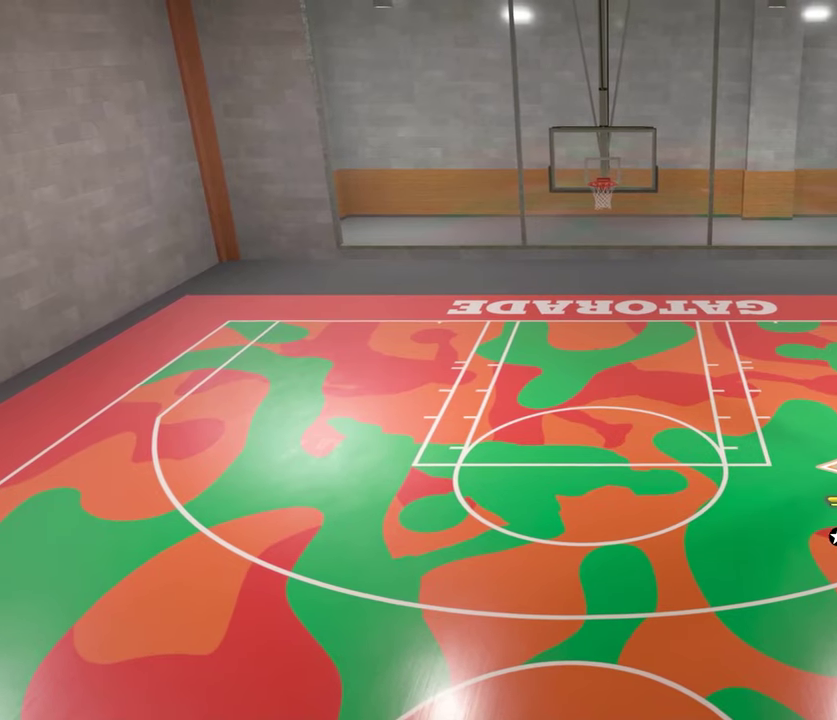
{"dt_ms": 500, "buttons": [], "left_stick": "up-left", "right_stick": "center", "events": [[183, "left_stick", "up"], [267, "left_stick", "up-left"]]}
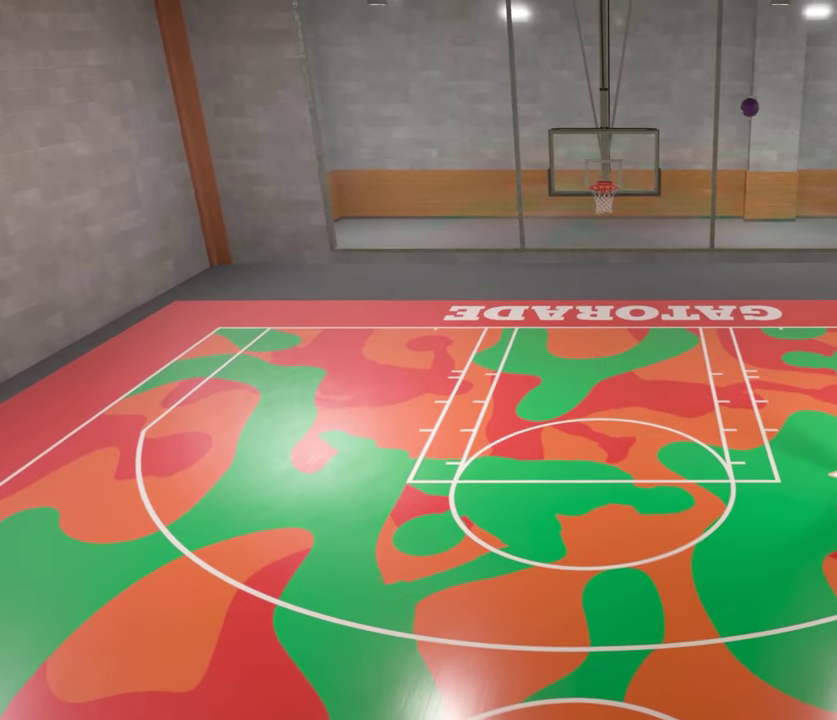
{"dt_ms": 600, "buttons": [], "left_stick": "up-left", "right_stick": "center", "events": []}
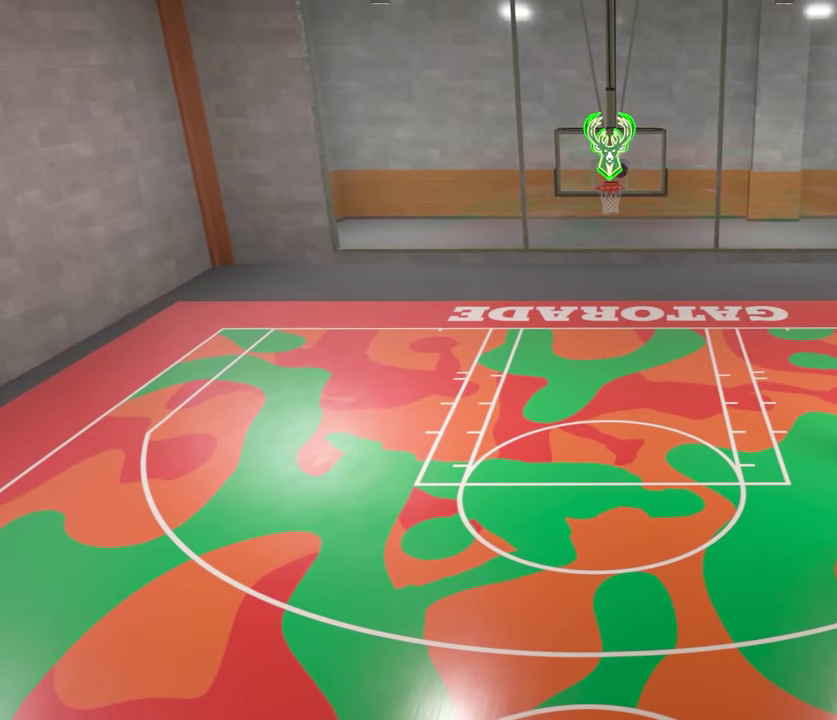
{"dt_ms": 400, "buttons": [], "left_stick": "up-left", "right_stick": "center", "events": []}
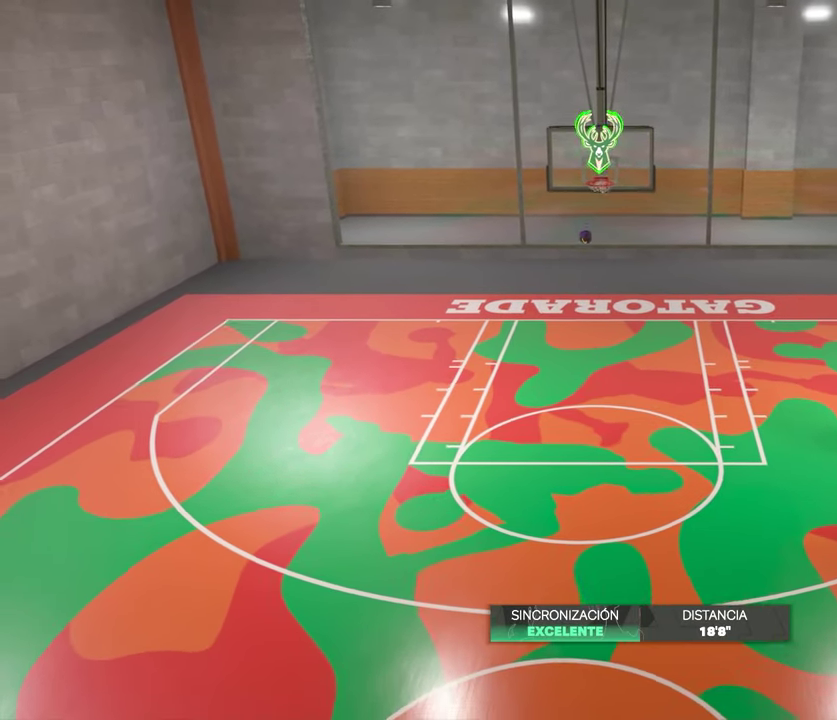
{"dt_ms": 700, "buttons": [], "left_stick": "up-left", "right_stick": "center", "events": []}
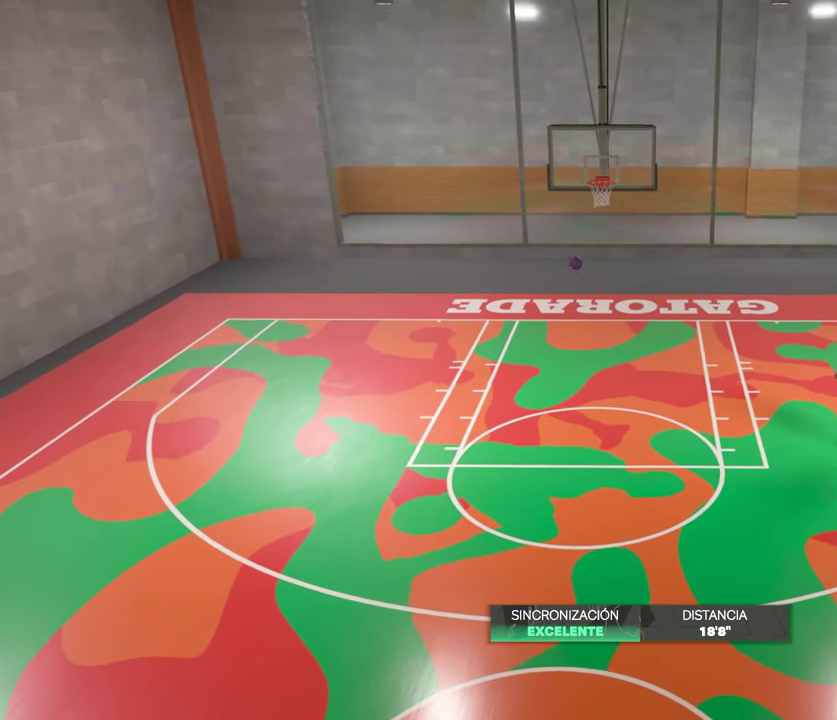
{"dt_ms": 400, "buttons": [], "left_stick": "center", "right_stick": "center", "events": [[267, "left_stick", "center"]]}